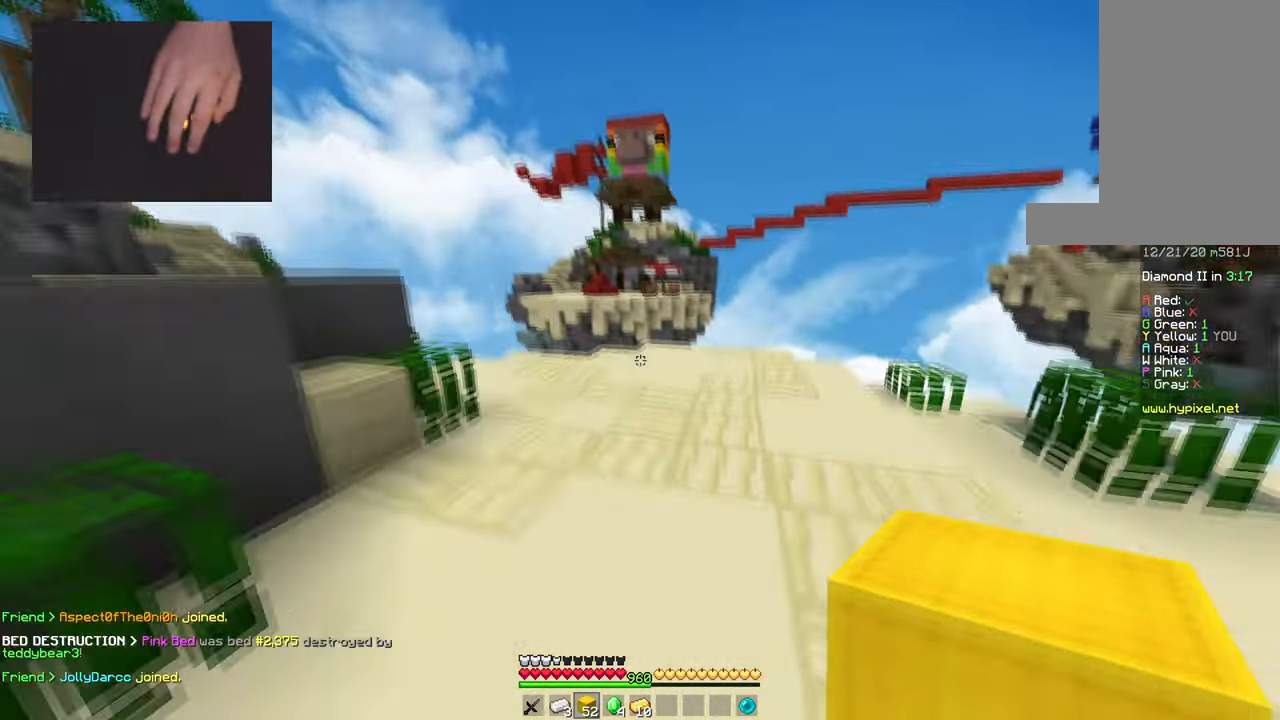
Gameplay with keyboard and mouse; each line is a JSON object with the keys and mouse buttons held at the frame after it. "events" lists presses ("down") and releases ("up") of "a", "d", "s", "space", "w", "mouse_left" and "mouse_right" between this image and that frame as [ms after this image, input, new state], when the widget could be followed in between. "mouse_left", "mouse_right" = the "left", "right" buttons of the "mouse" list. No other keys are recorded. Fast repeated clicks can show as one long hold. Mouse movement is not recorded.
{"keys": ["w"], "mouse": [], "events": [[384, "space", "up"]]}
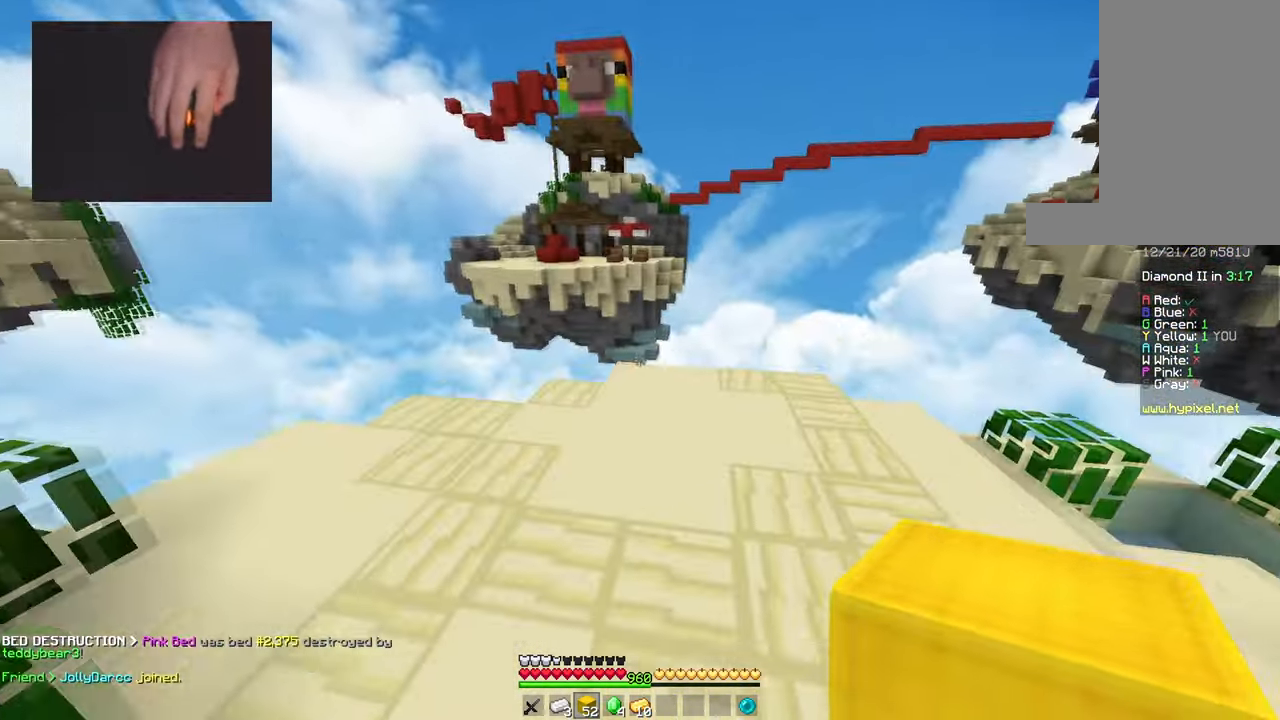
{"keys": ["space", "w"], "mouse": [], "events": [[300, "mouse_right", "down"], [434, "space", "down"], [450, "mouse_right", "up"]]}
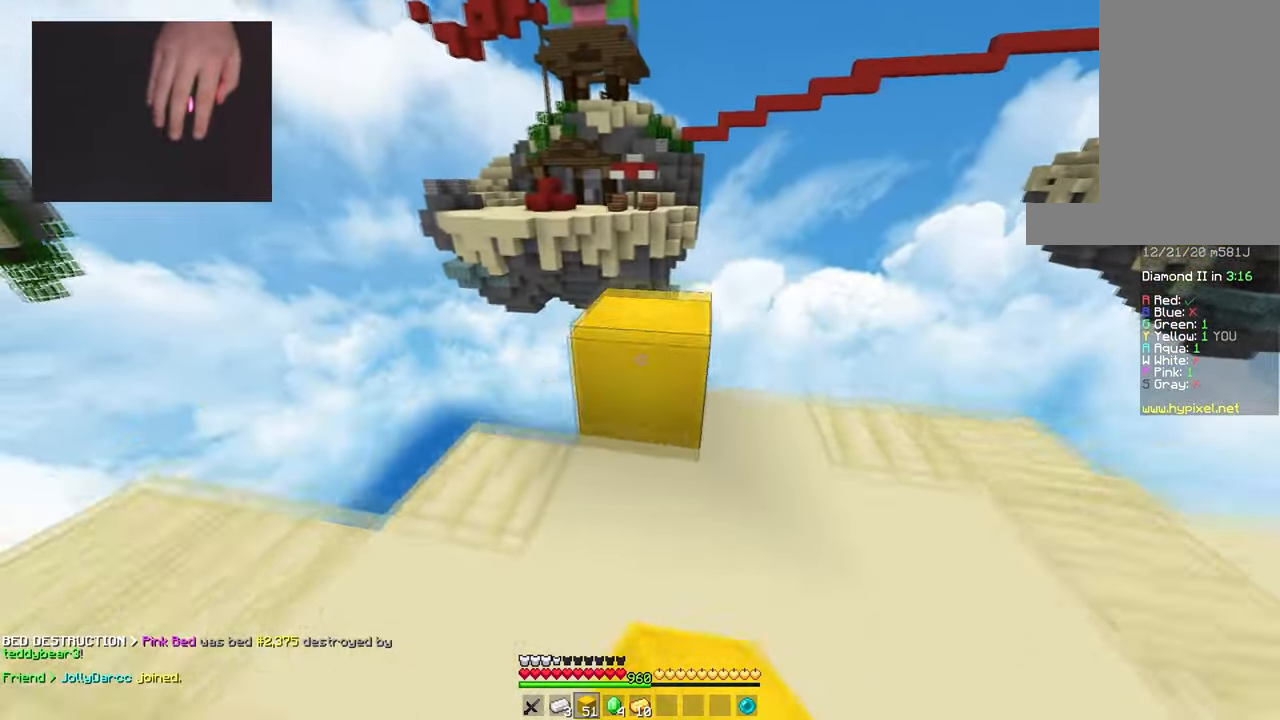
{"keys": ["a", "s"], "mouse": [], "events": [[50, "a", "down"], [150, "space", "up"], [200, "w", "up"], [251, "s", "down"]]}
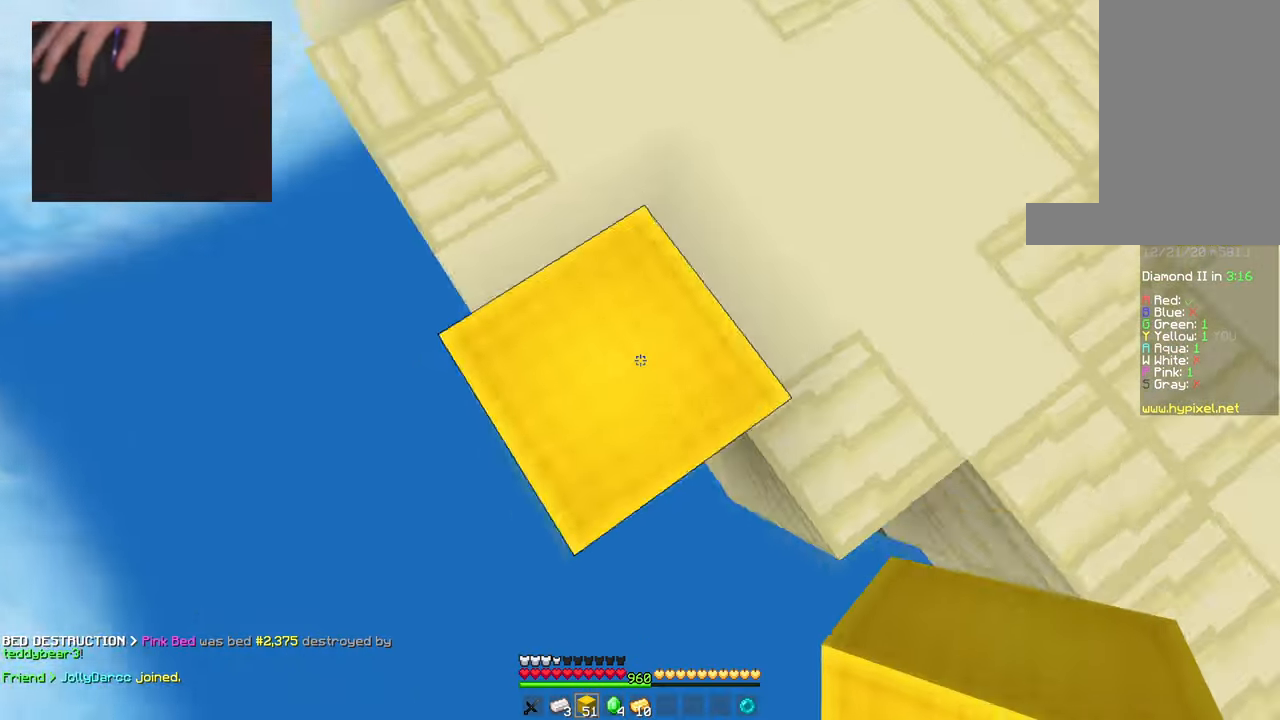
{"keys": ["a", "s", "space"], "mouse": ["right"], "events": [[350, "space", "down"], [367, "mouse_right", "down"]]}
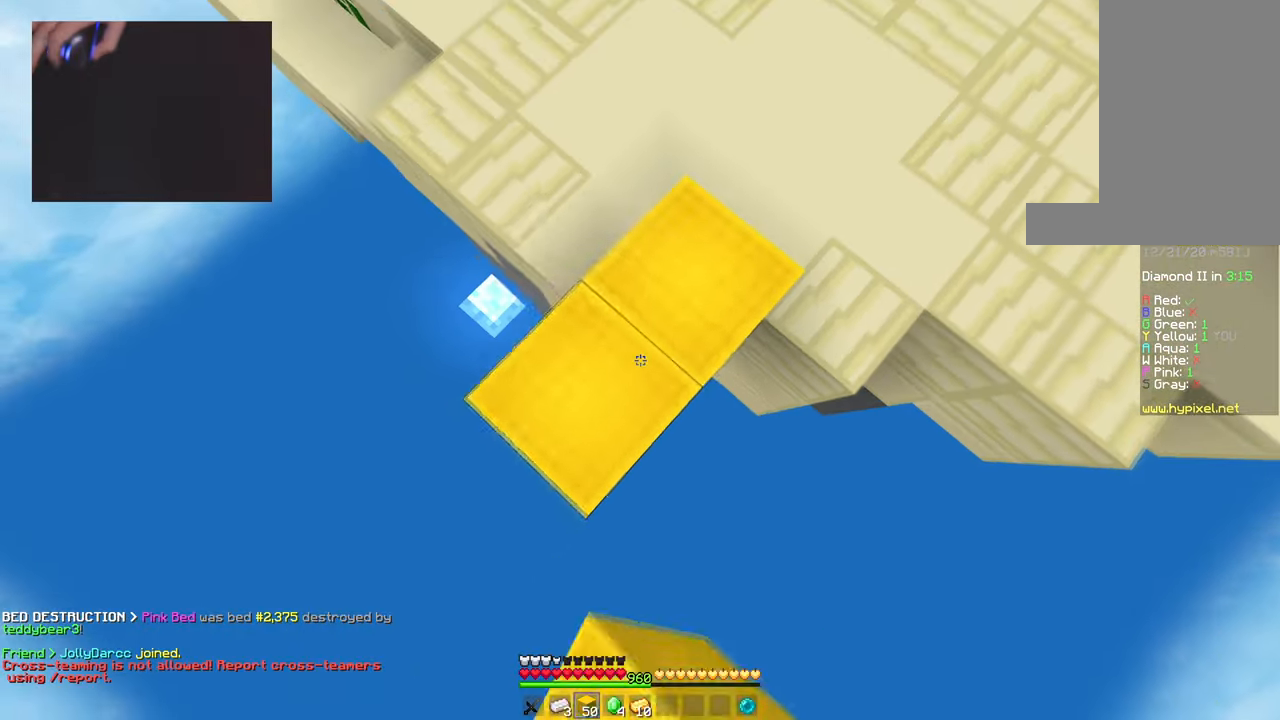
{"keys": ["a", "s", "space"], "mouse": ["right"], "events": [[17, "space", "up"], [317, "space", "down"]]}
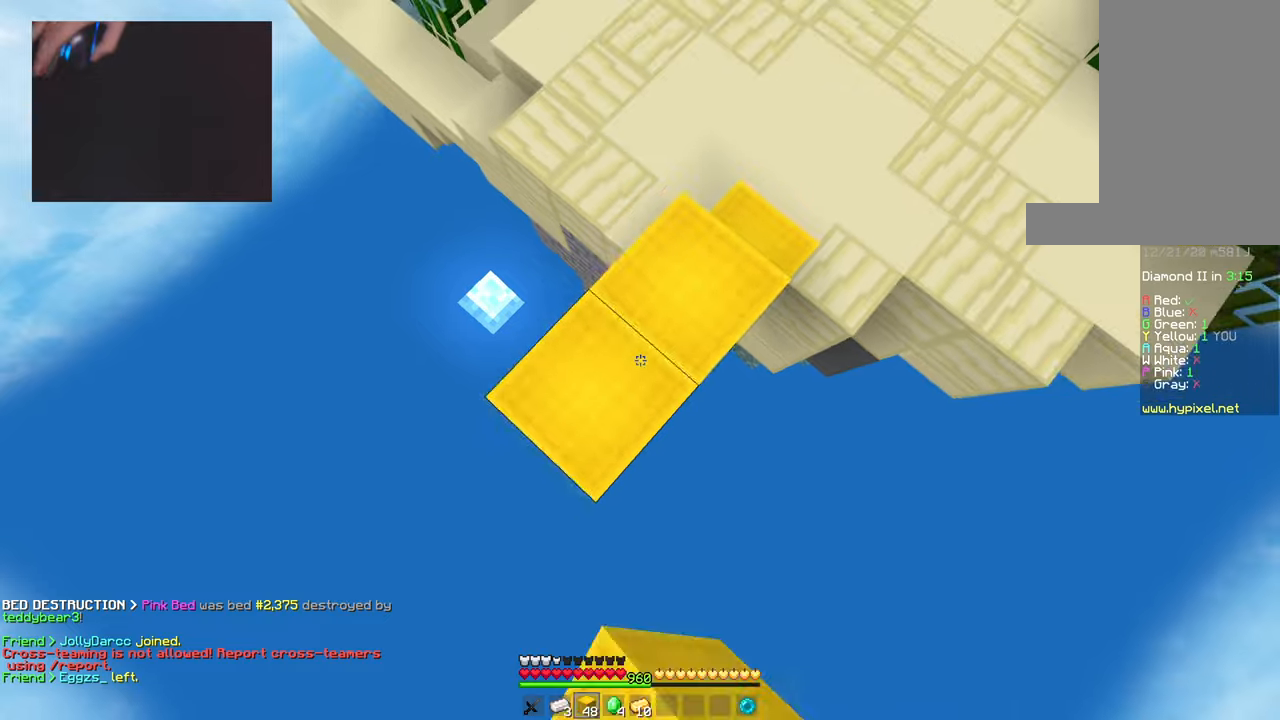
{"keys": ["a", "s"], "mouse": ["right"], "events": [[16, "space", "up"], [233, "space", "down"], [450, "space", "up"]]}
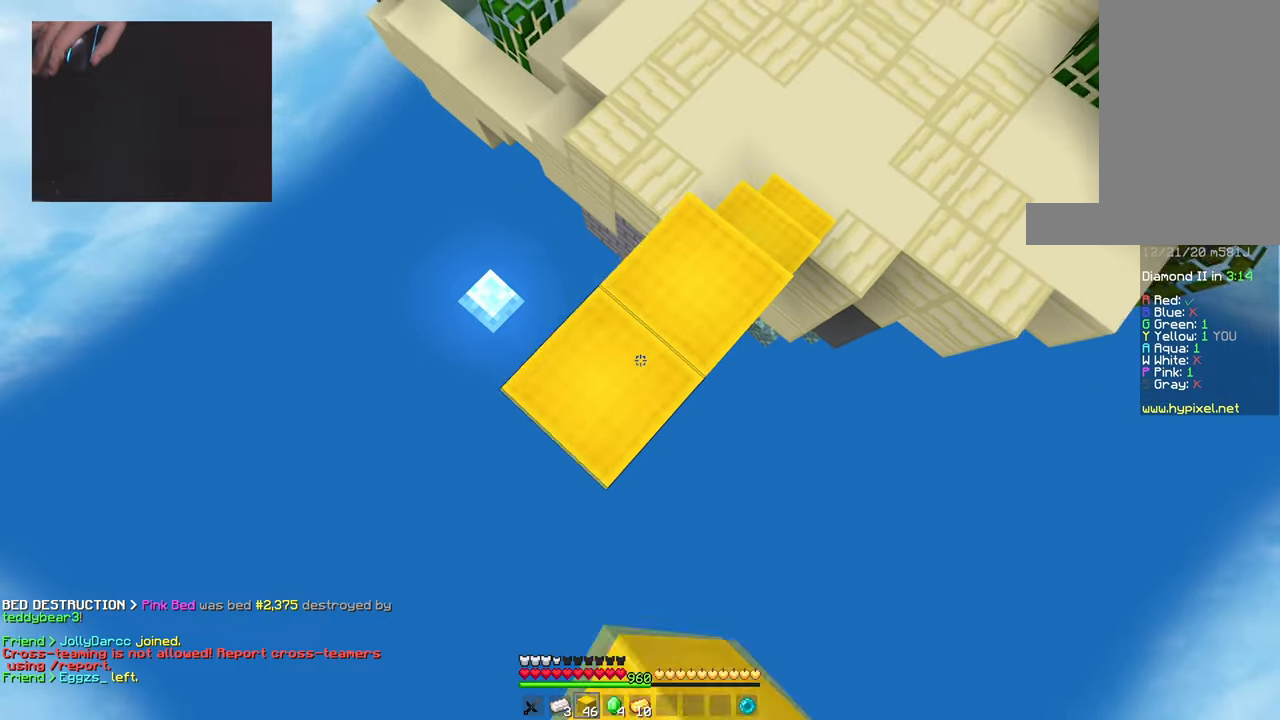
{"keys": ["a", "s"], "mouse": ["right"], "events": [[184, "space", "down"], [401, "space", "up"]]}
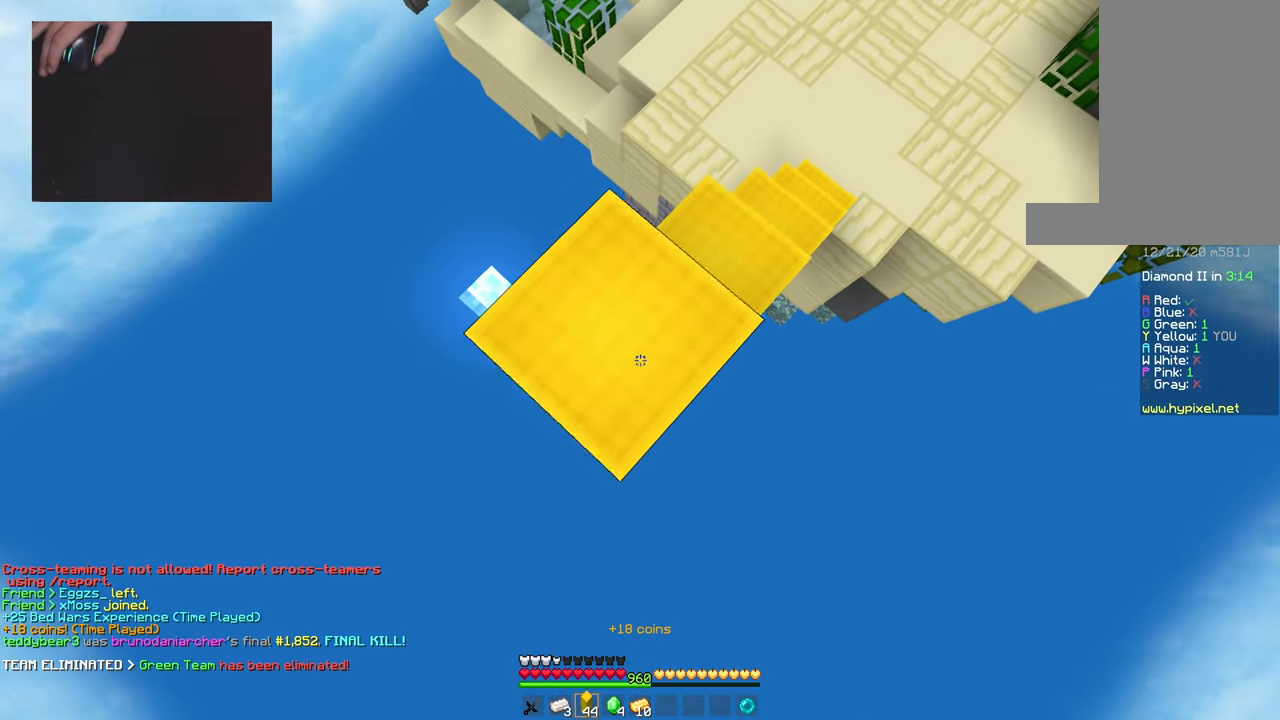
{"keys": ["a", "s"], "mouse": ["right"], "events": [[117, "space", "down"], [350, "space", "up"]]}
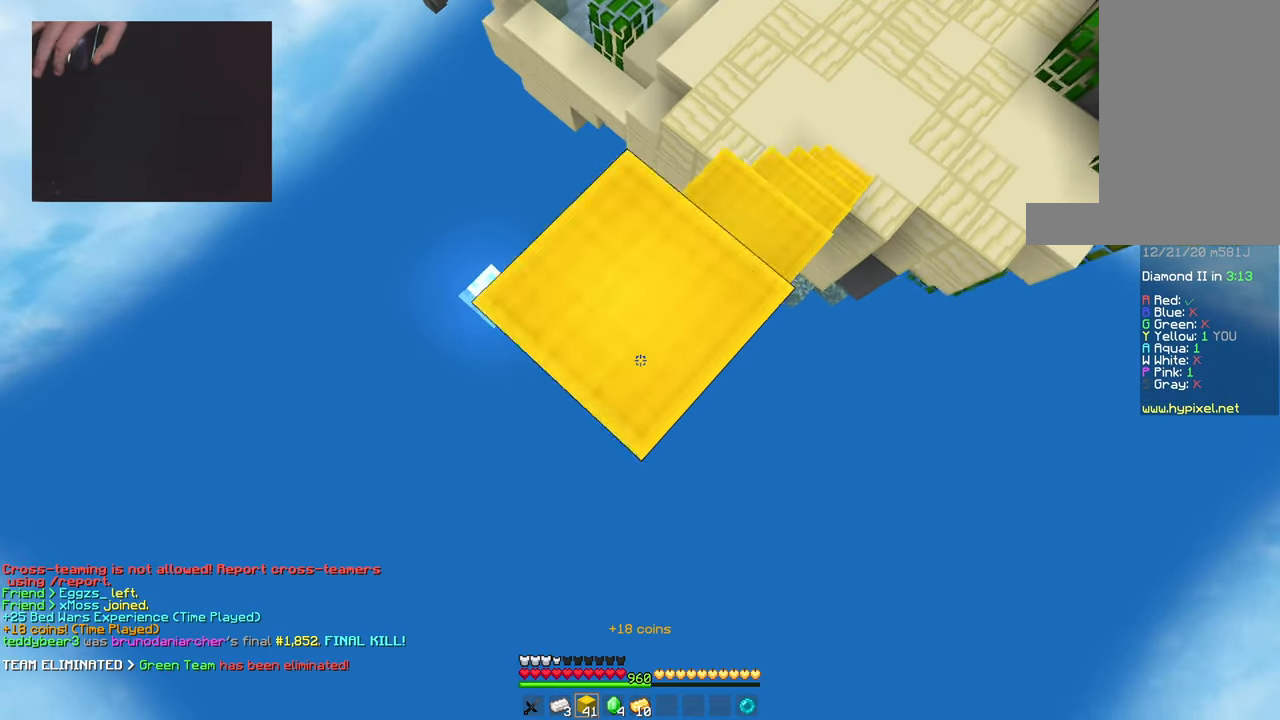
{"keys": ["a", "s"], "mouse": [], "events": [[17, "space", "down"], [317, "space", "up"], [467, "mouse_right", "up"]]}
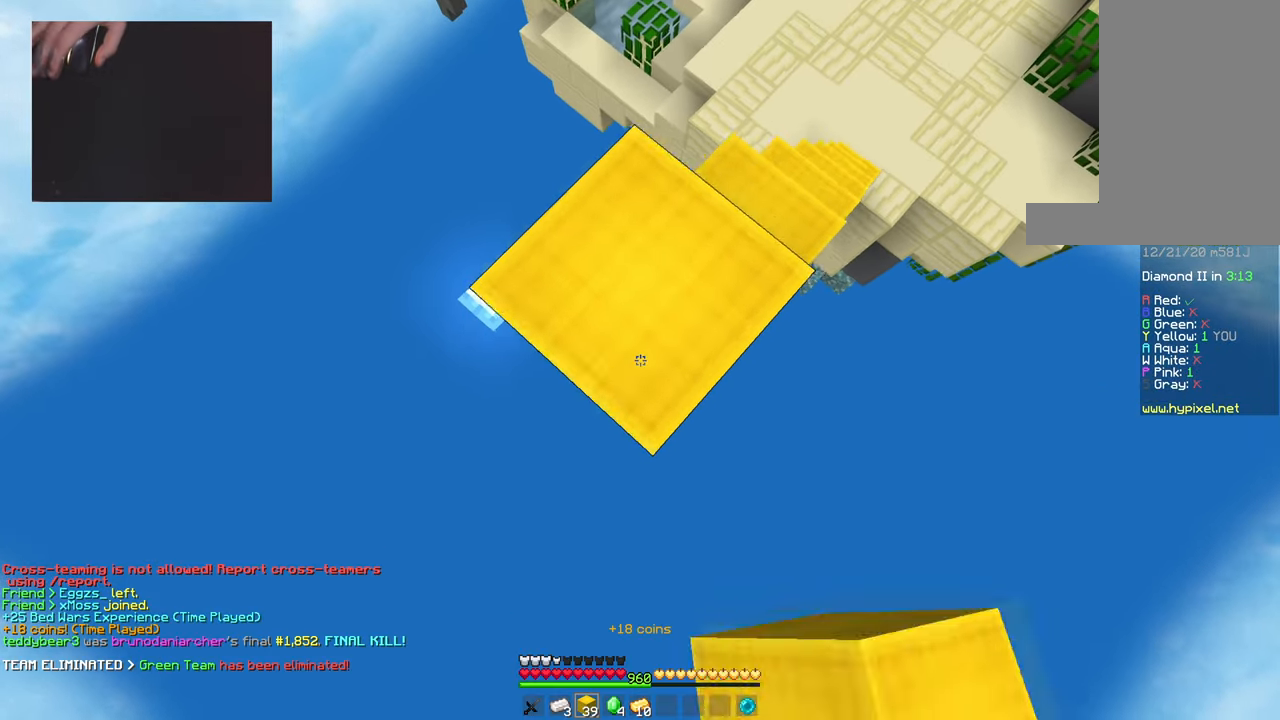
{"keys": ["a", "s"], "mouse": ["right"], "events": [[183, "mouse_right", "down"], [267, "mouse_right", "up"], [467, "mouse_right", "down"]]}
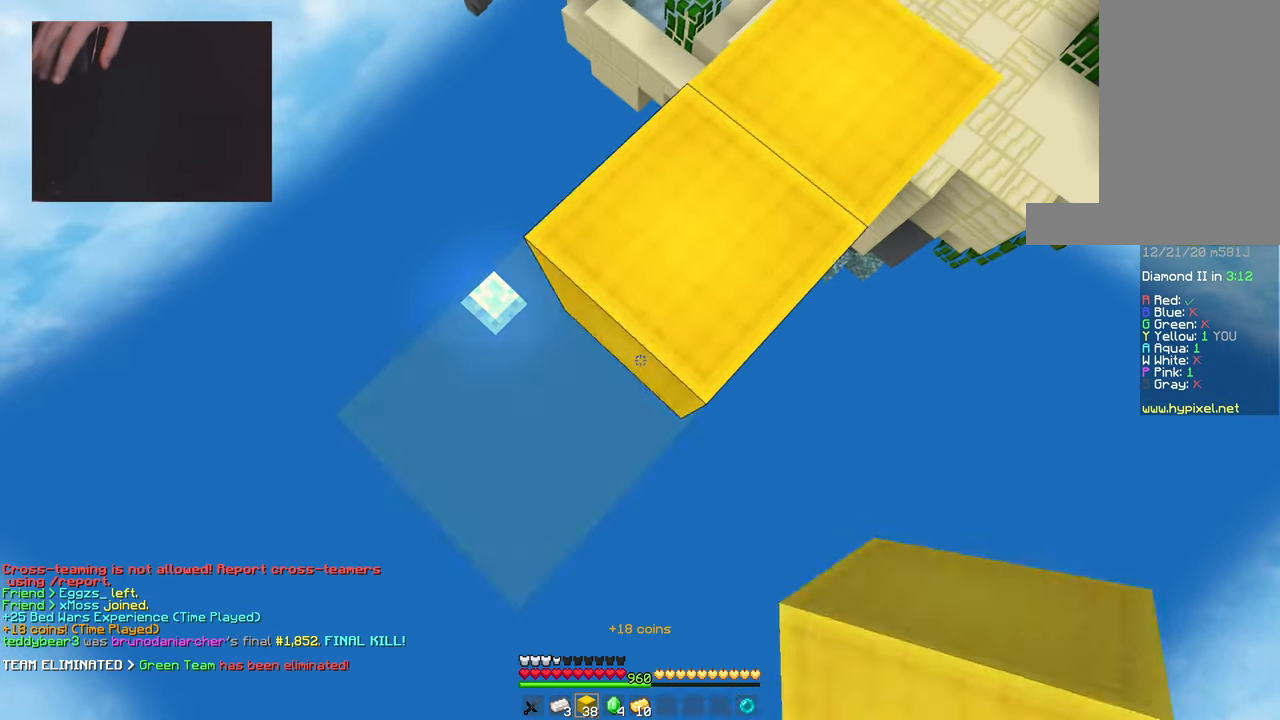
{"keys": ["a", "s"], "mouse": [], "events": [[117, "mouse_right", "up"], [317, "mouse_right", "down"], [434, "mouse_right", "up"]]}
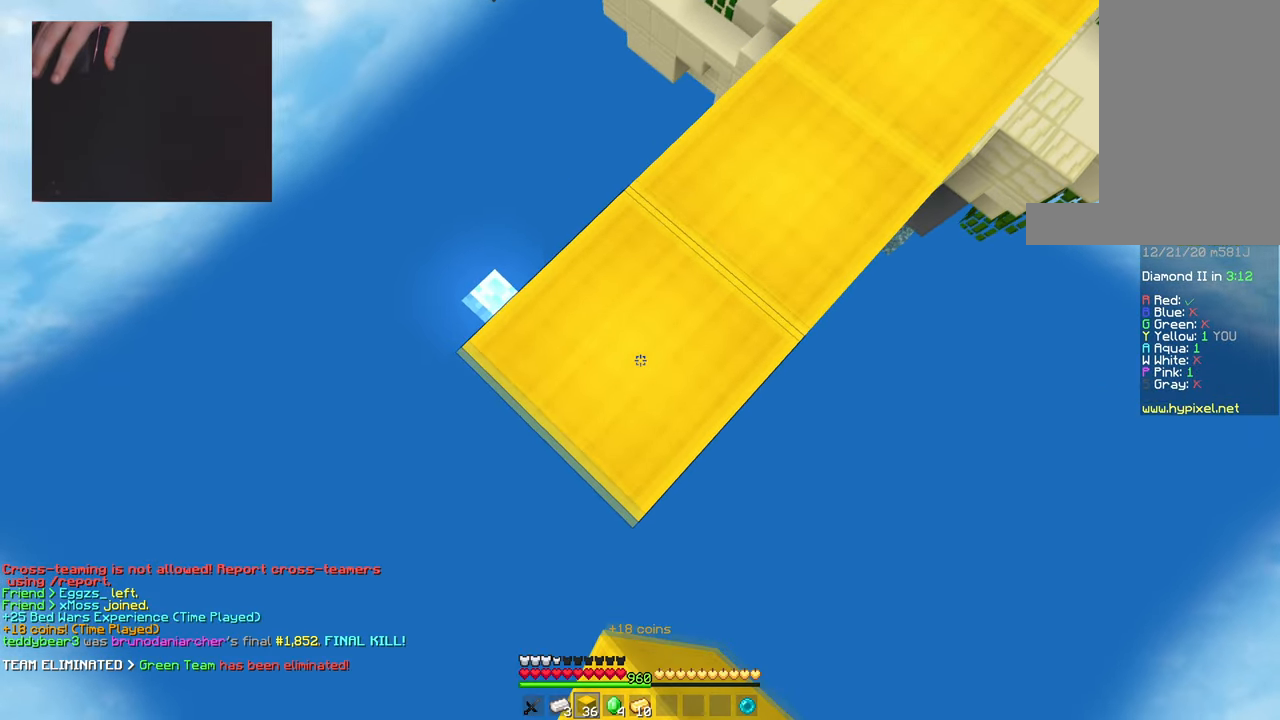
{"keys": ["a", "s"], "mouse": ["right"], "events": [[167, "mouse_right", "down"], [283, "mouse_right", "up"], [484, "mouse_right", "down"]]}
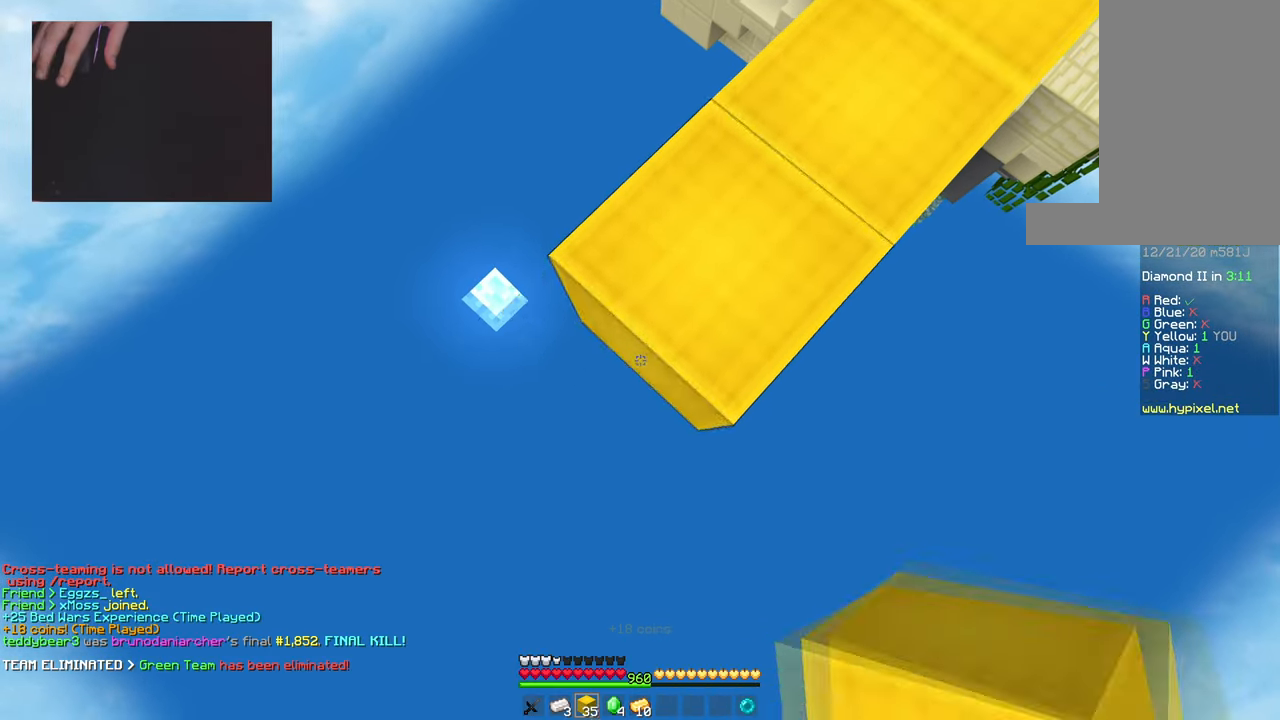
{"keys": ["a", "s"], "mouse": [], "events": [[117, "mouse_right", "up"], [334, "mouse_right", "down"], [484, "mouse_right", "up"]]}
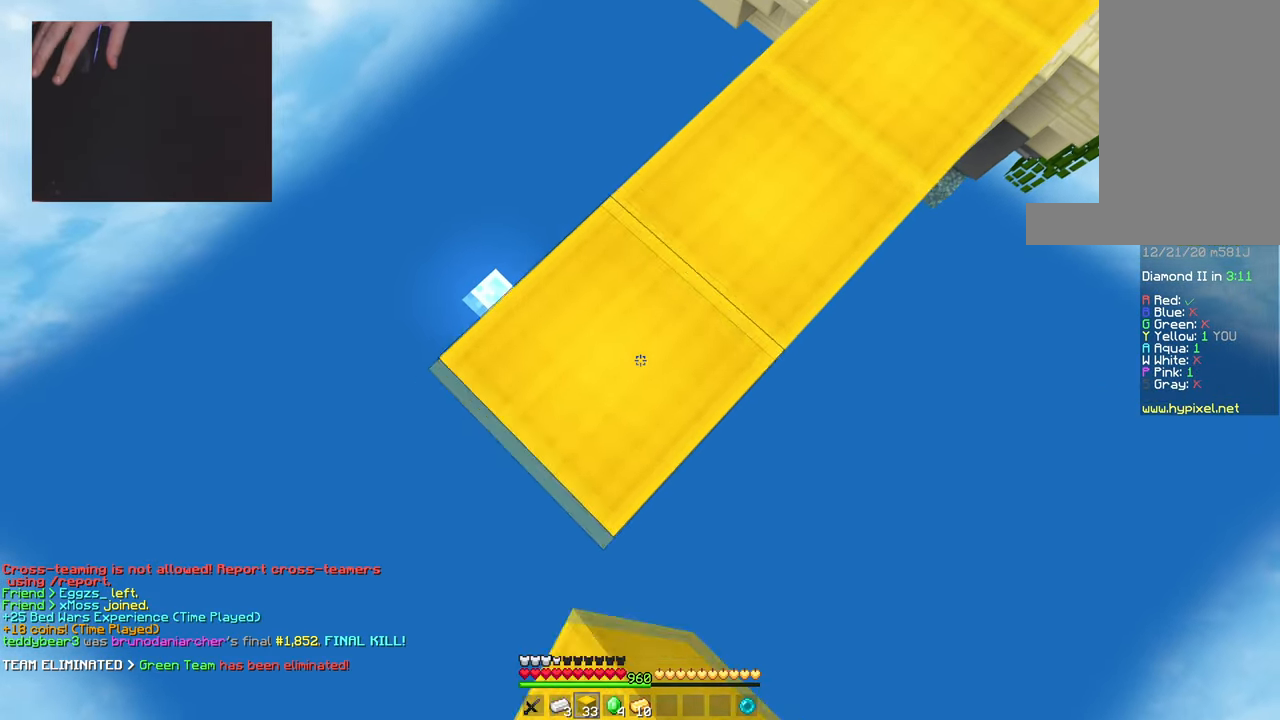
{"keys": ["a", "s"], "mouse": [], "events": [[183, "mouse_right", "down"], [333, "mouse_right", "up"]]}
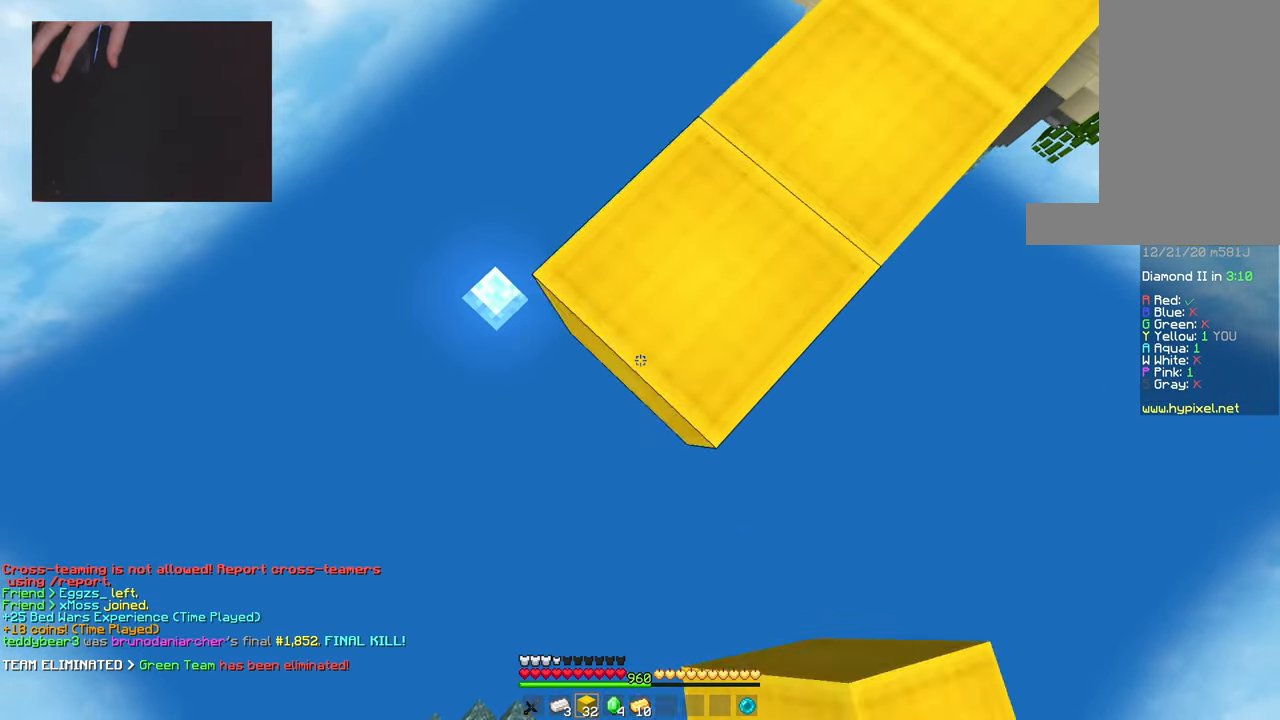
{"keys": ["w"], "mouse": [], "events": [[33, "mouse_right", "down"], [166, "a", "up"], [166, "mouse_right", "up"], [183, "s", "up"], [233, "w", "down"]]}
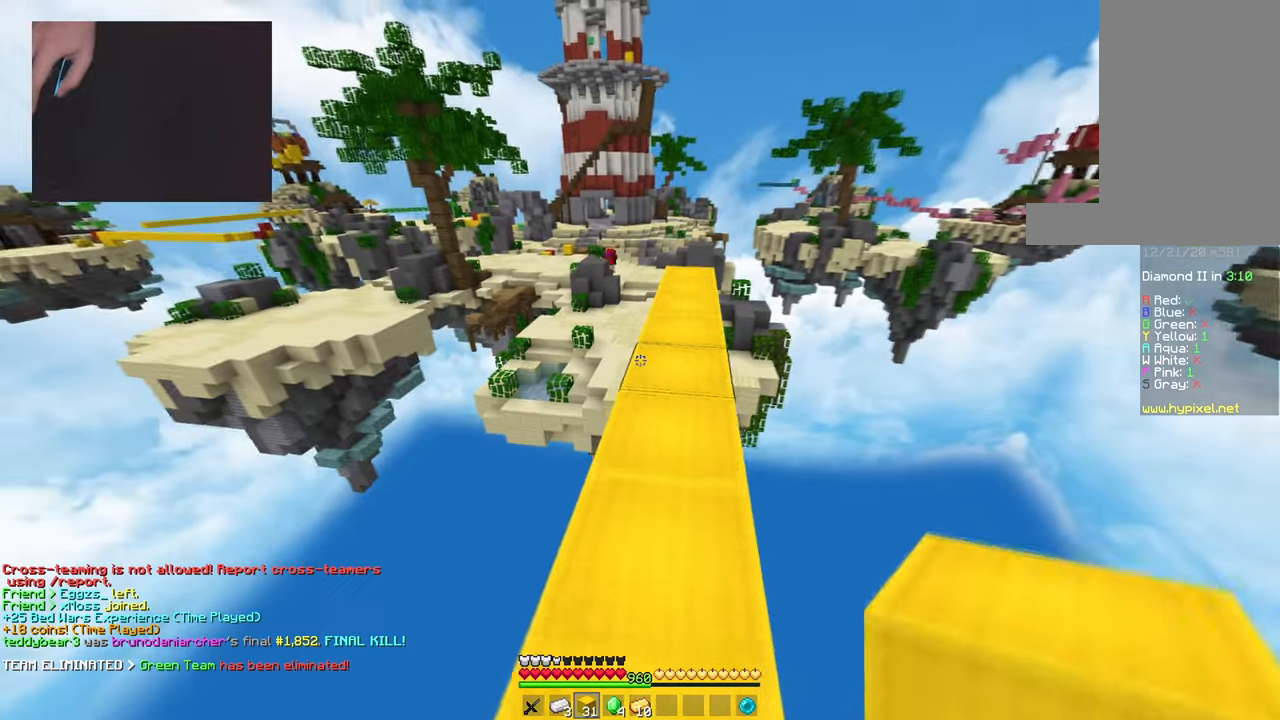
{"keys": ["w"], "mouse": [], "events": [[200, "d", "down"], [267, "d", "up"], [350, "d", "down"], [484, "d", "up"]]}
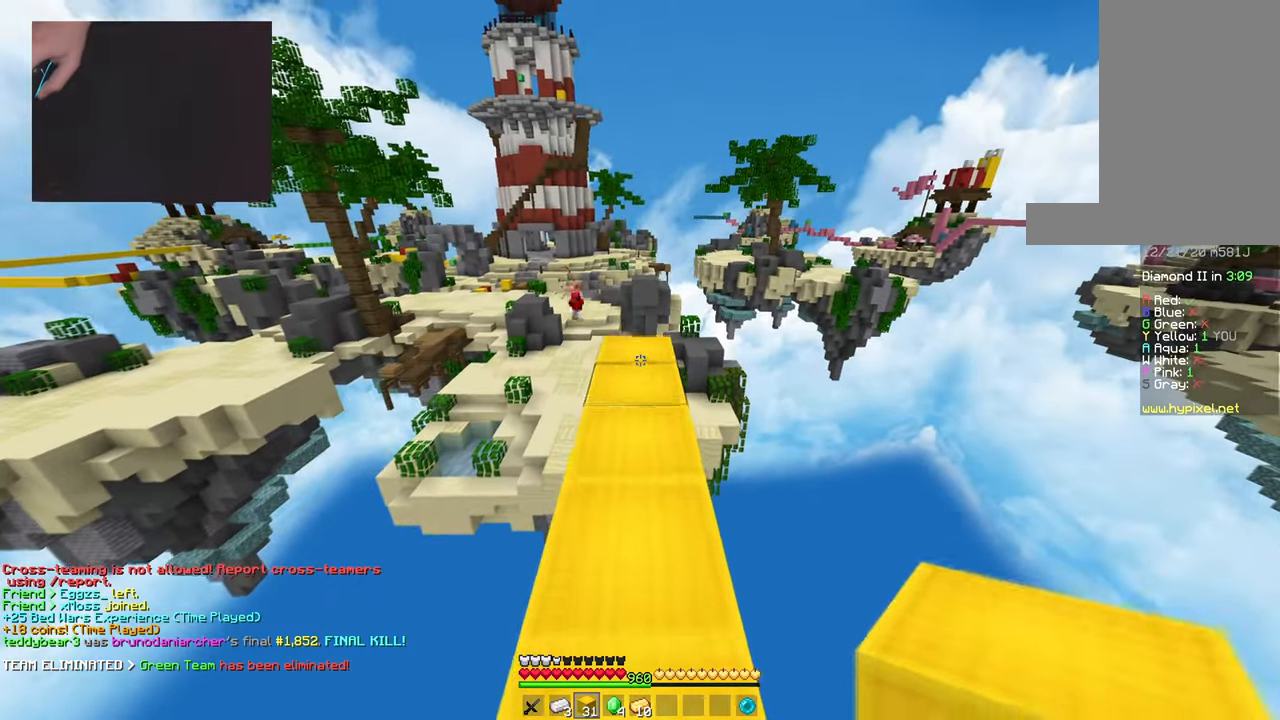
{"keys": ["w"], "mouse": [], "events": [[50, "mouse_right", "down"], [200, "mouse_right", "up"], [250, "w", "up"], [300, "w", "down"]]}
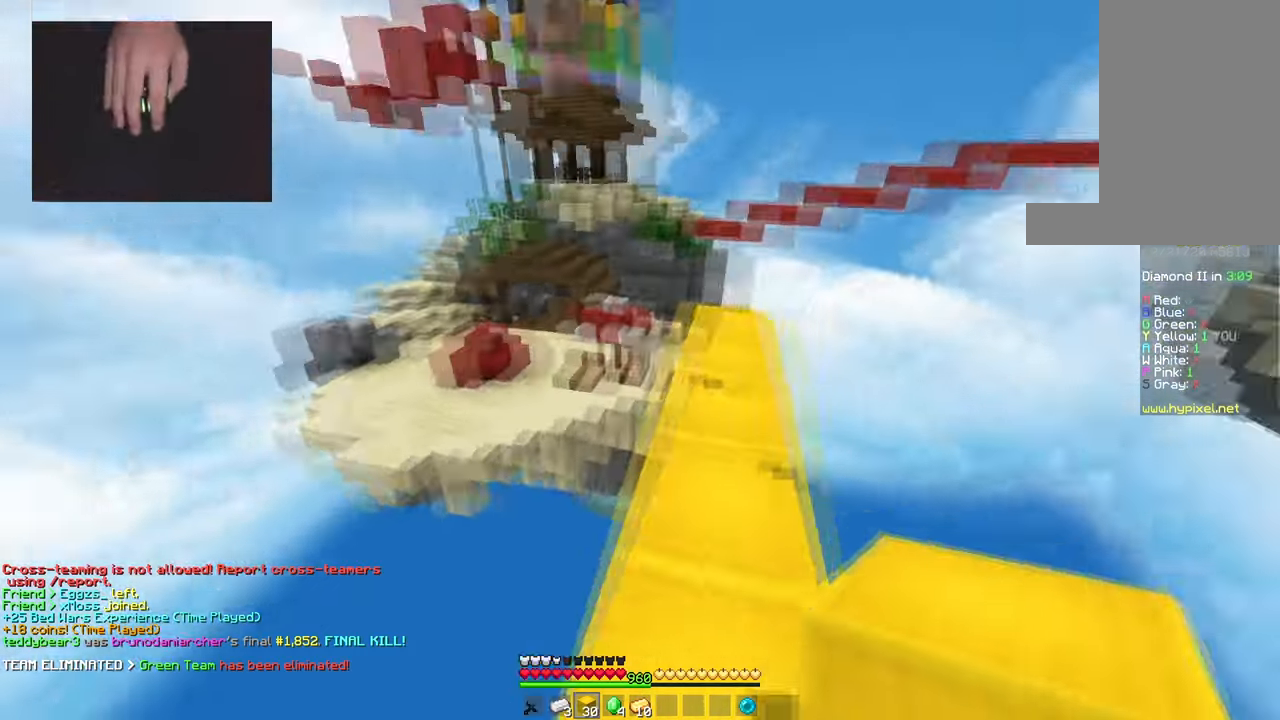
{"keys": ["space", "w"], "mouse": [], "events": [[17, "d", "down"], [234, "d", "up"], [317, "mouse_right", "down"], [434, "space", "down"], [451, "mouse_right", "up"]]}
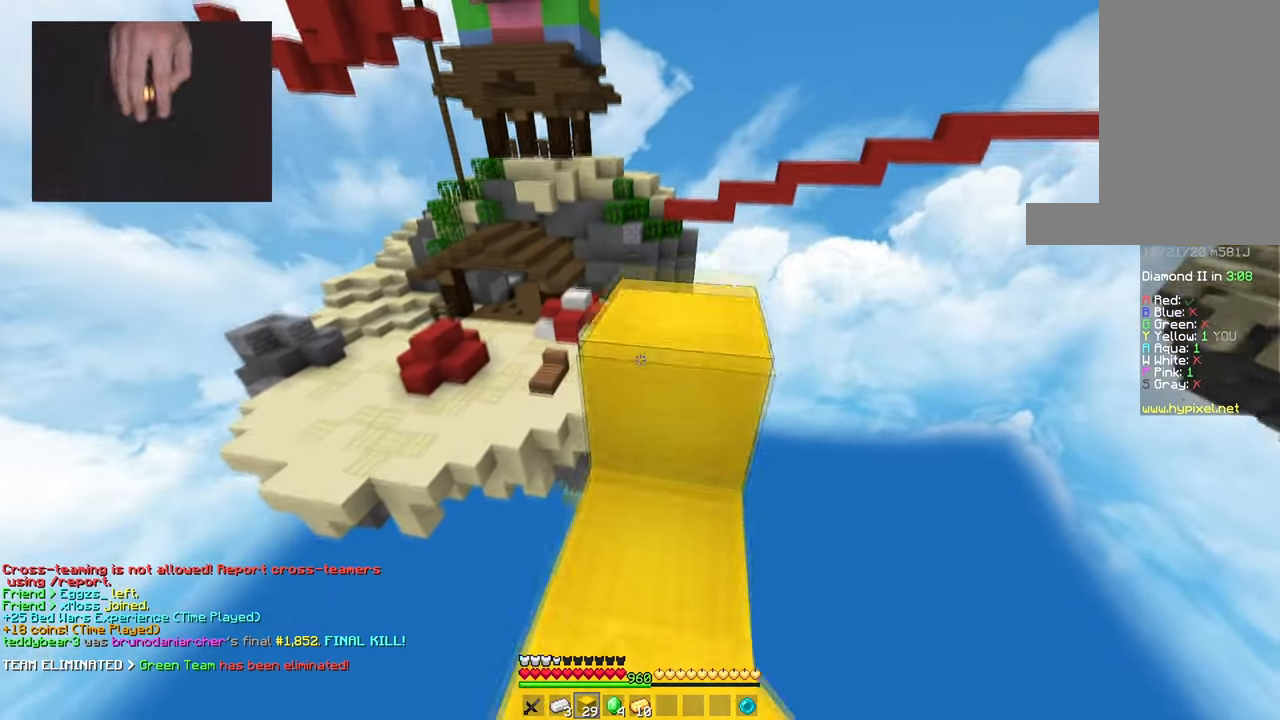
{"keys": ["d", "s"], "mouse": [], "events": [[166, "a", "down"], [216, "space", "up"], [267, "w", "up"], [300, "s", "down"], [433, "a", "up"], [483, "d", "down"]]}
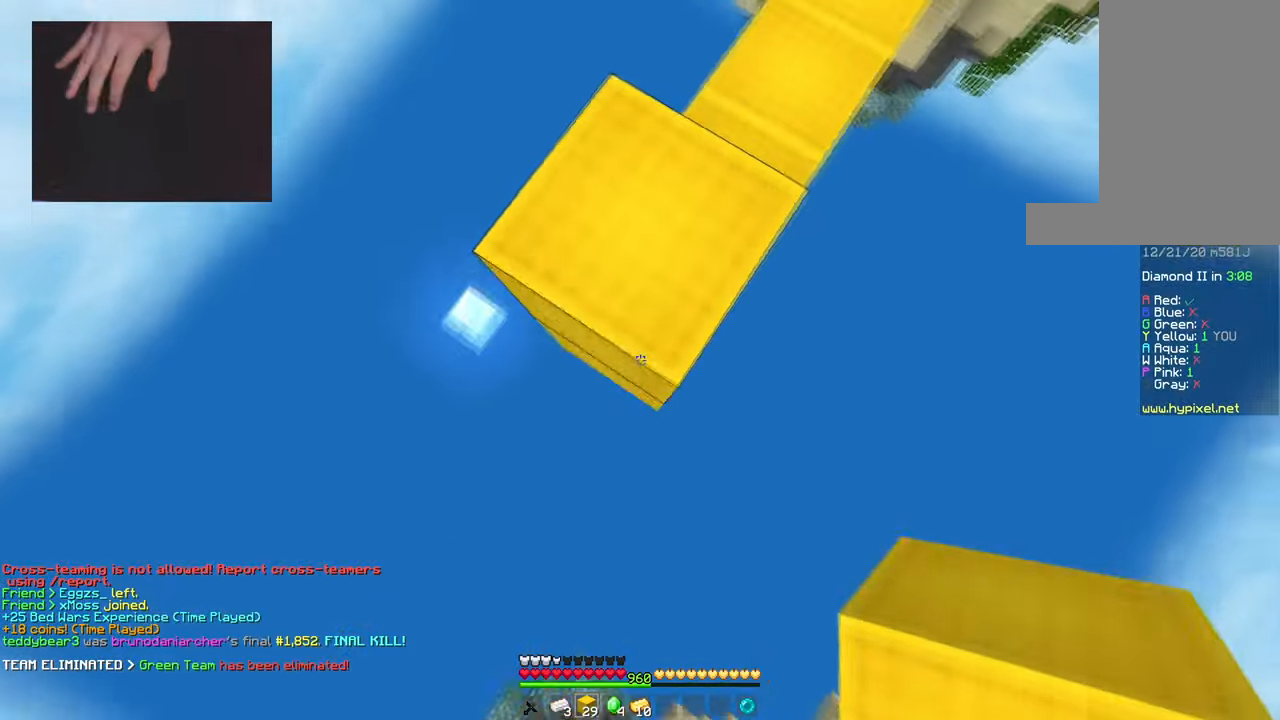
{"keys": ["s"], "mouse": ["right"], "events": [[100, "mouse_right", "down"], [300, "d", "up"]]}
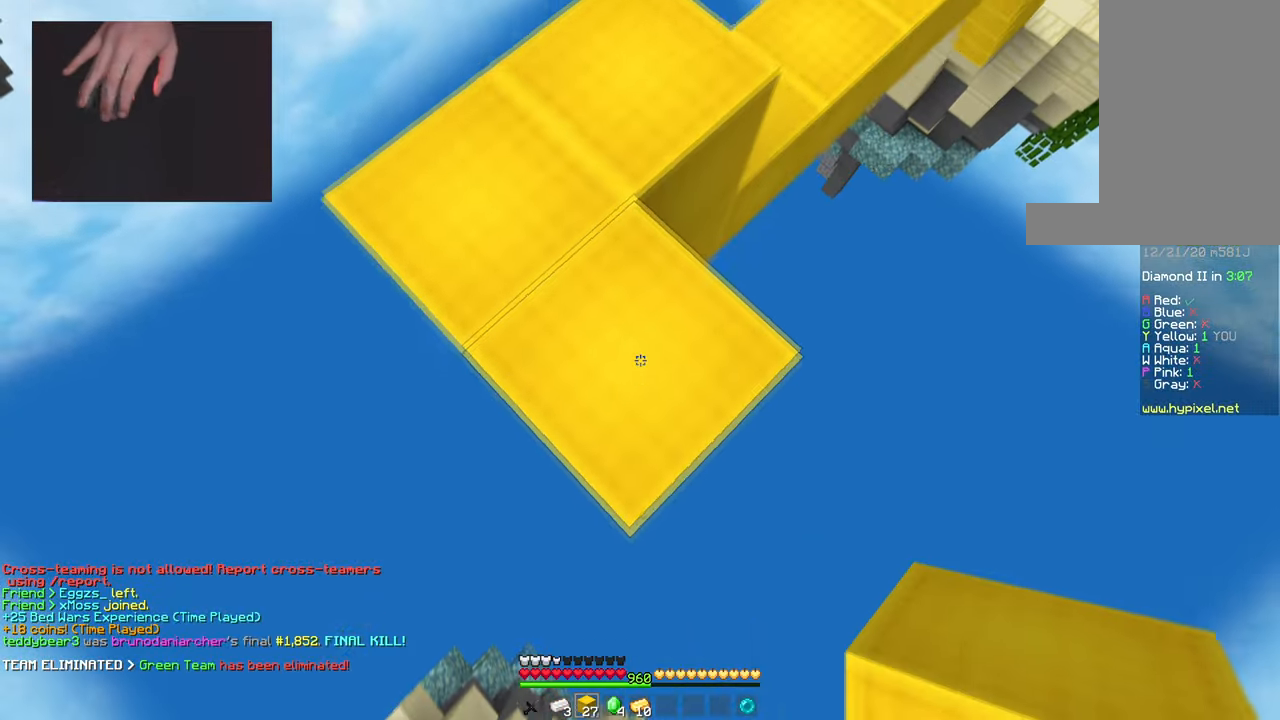
{"keys": ["s"], "mouse": [], "events": [[150, "d", "down"], [283, "d", "up"], [467, "mouse_right", "up"]]}
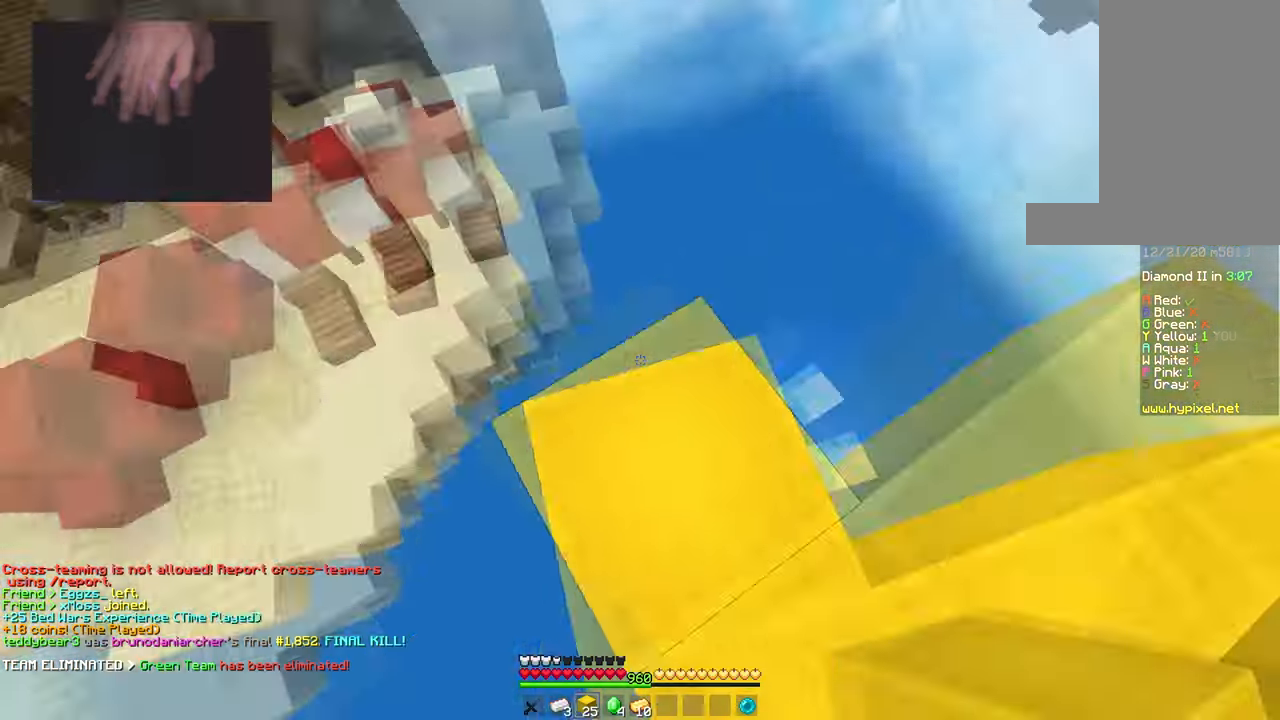
{"keys": ["space", "w"], "mouse": [], "events": [[17, "s", "up"], [100, "w", "down"], [267, "space", "down"]]}
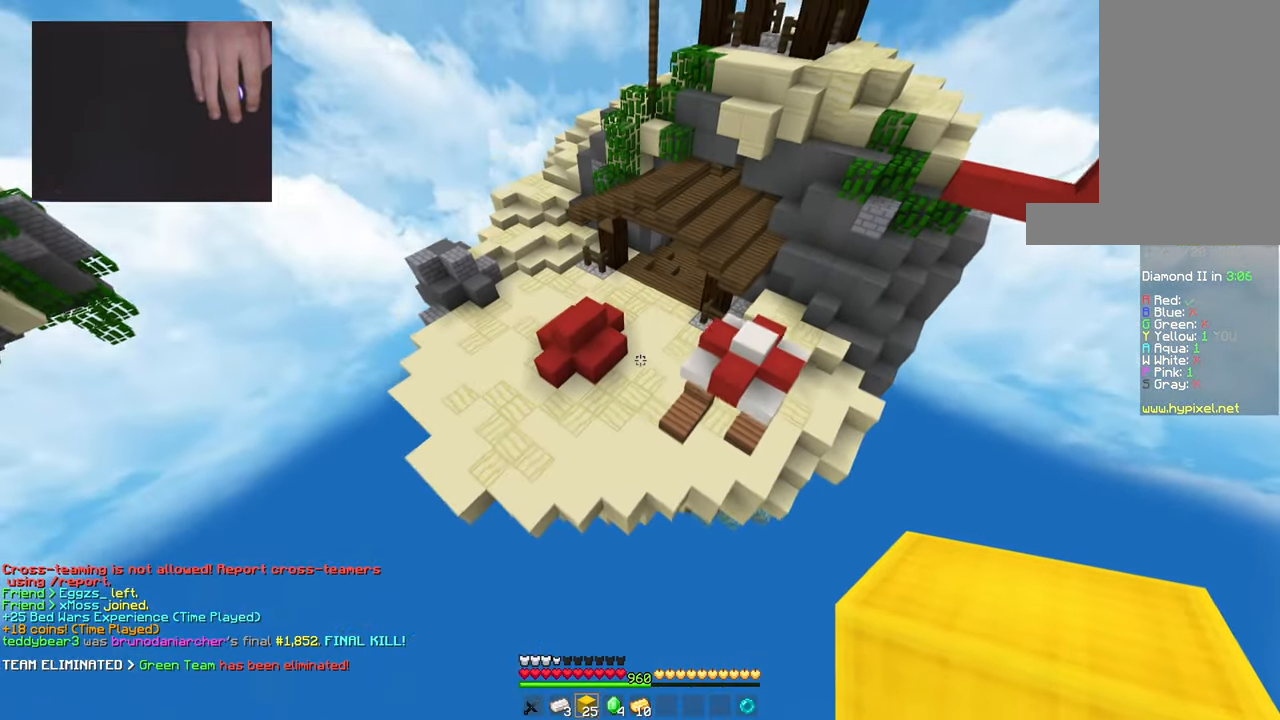
{"keys": ["w"], "mouse": [], "events": [[250, "space", "up"]]}
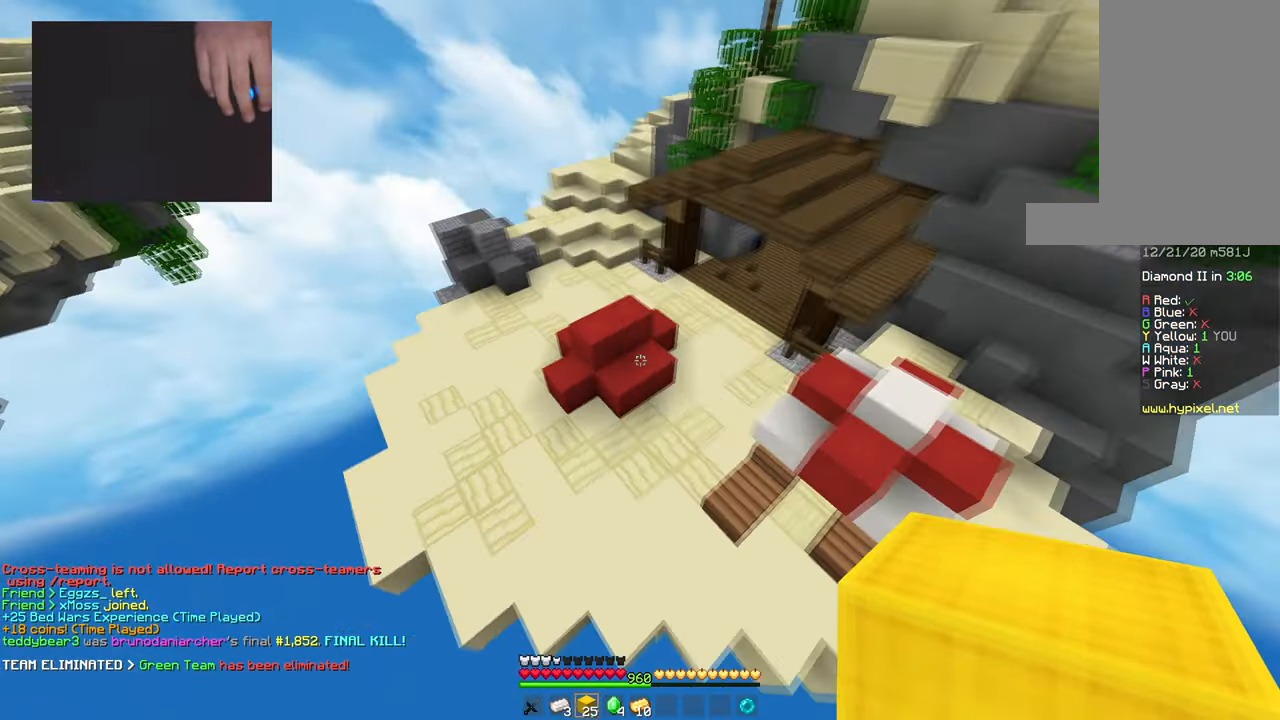
{"keys": ["a", "w"], "mouse": ["left"], "events": [[184, "a", "down"], [417, "mouse_left", "down"]]}
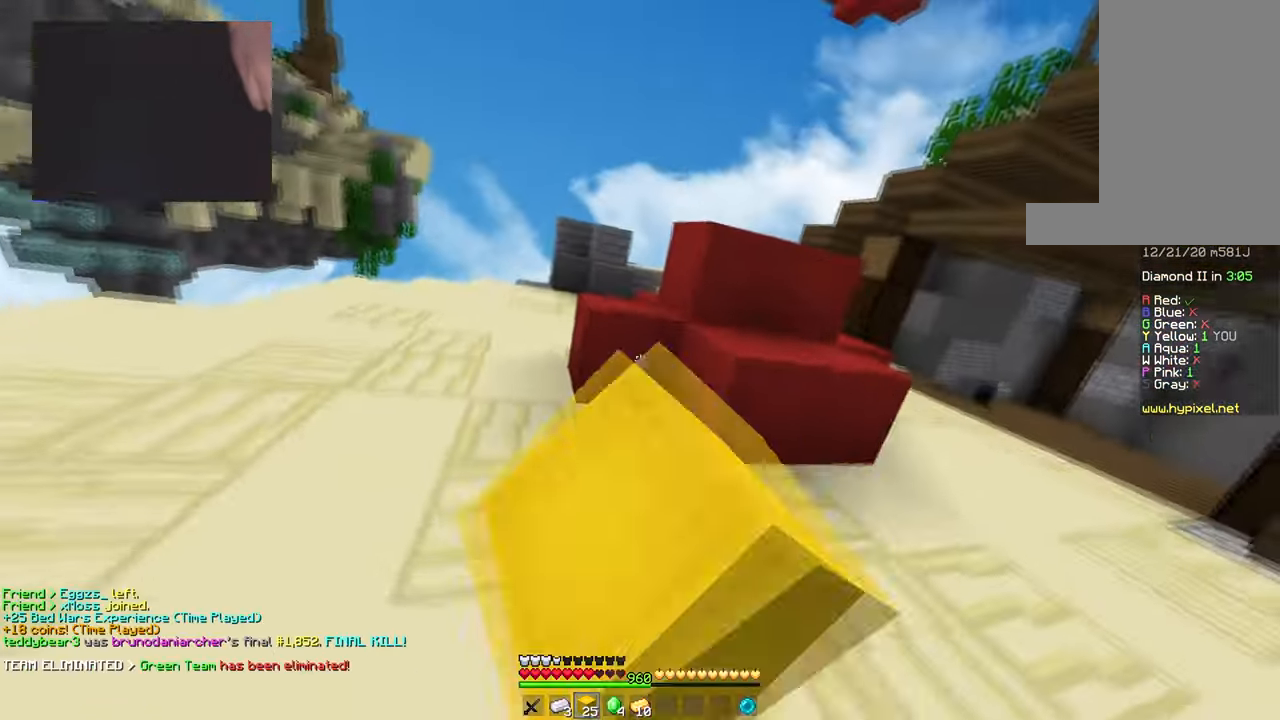
{"keys": ["a", "w"], "mouse": ["left"], "events": []}
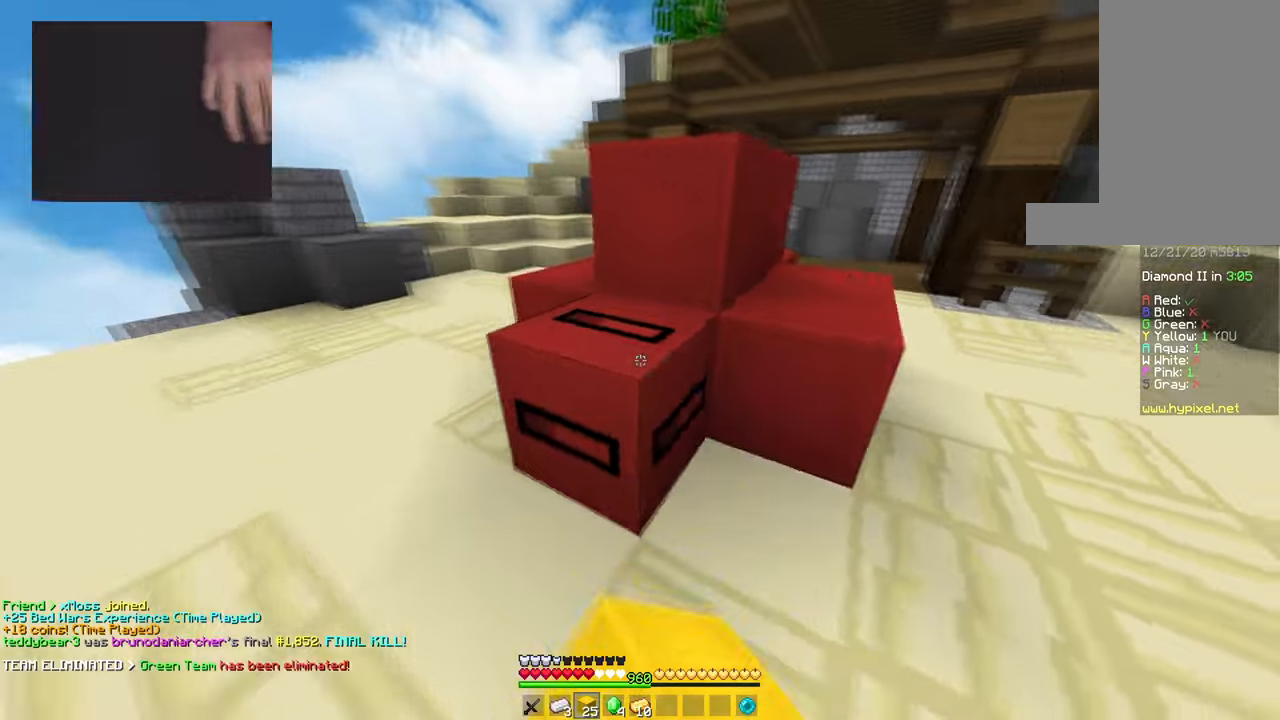
{"keys": ["a", "s"], "mouse": ["left"], "events": [[217, "w", "up"], [334, "s", "down"]]}
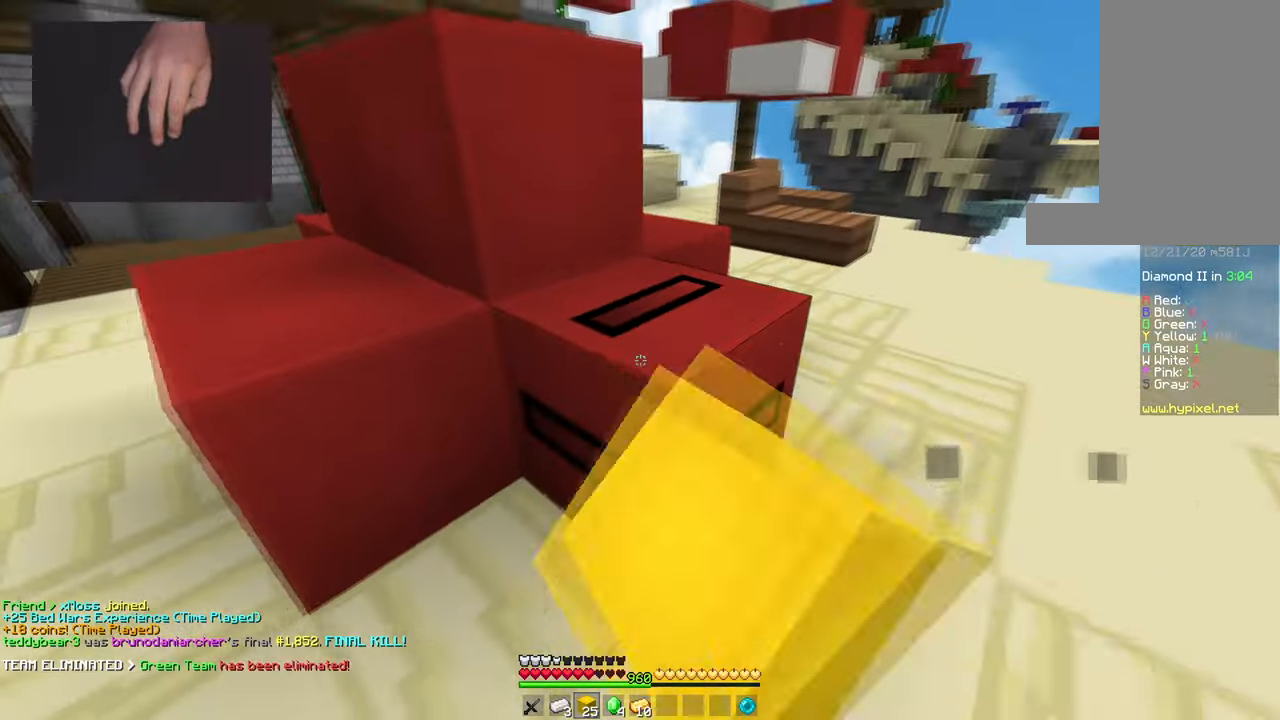
{"keys": ["w"], "mouse": ["left"], "events": [[333, "a", "up"], [417, "s", "up"], [467, "w", "down"]]}
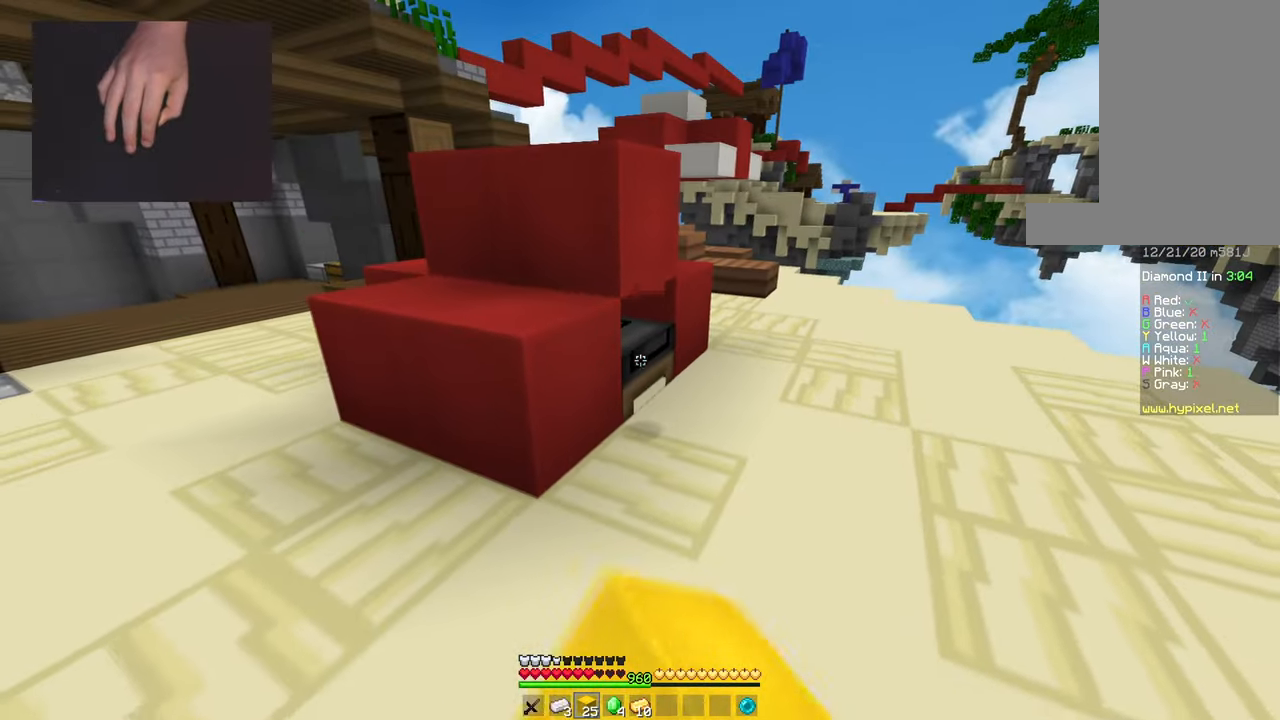
{"keys": ["a", "space", "w"], "mouse": [], "events": [[100, "a", "down"], [317, "mouse_left", "up"], [501, "space", "down"]]}
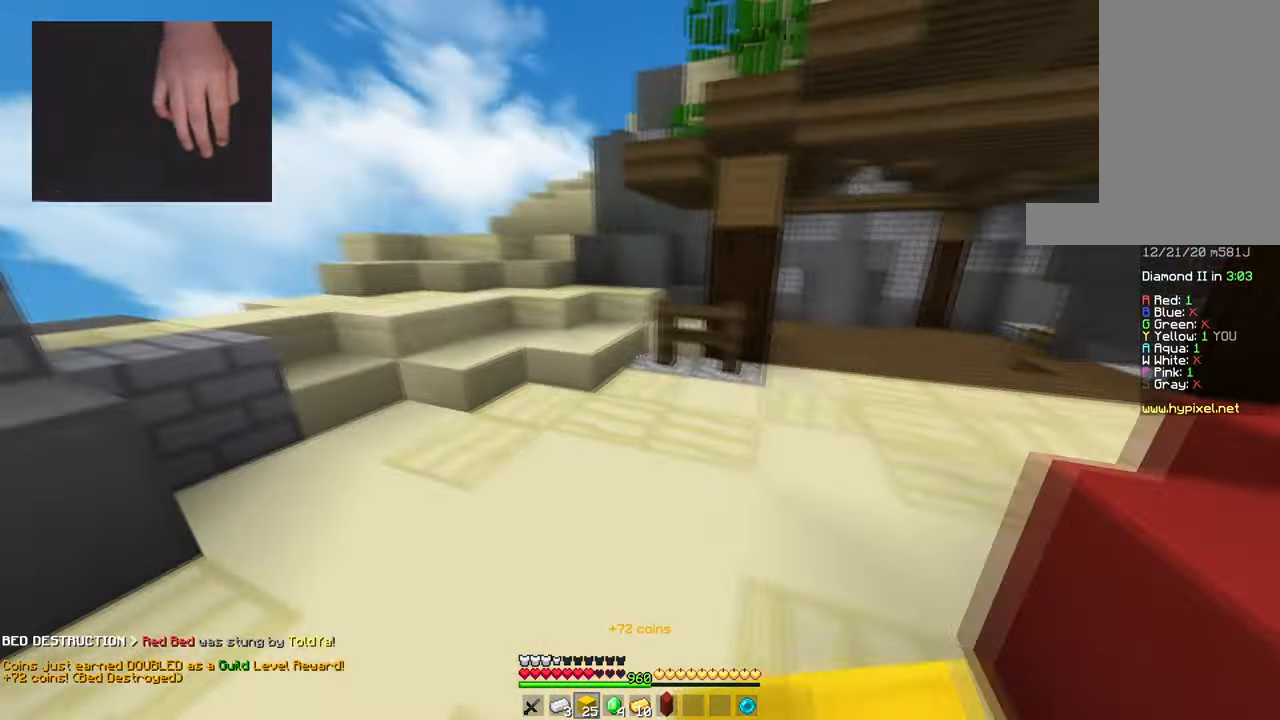
{"keys": ["space", "w"], "mouse": [], "events": [[83, "a", "up"], [317, "mouse_right", "down"], [467, "mouse_right", "up"]]}
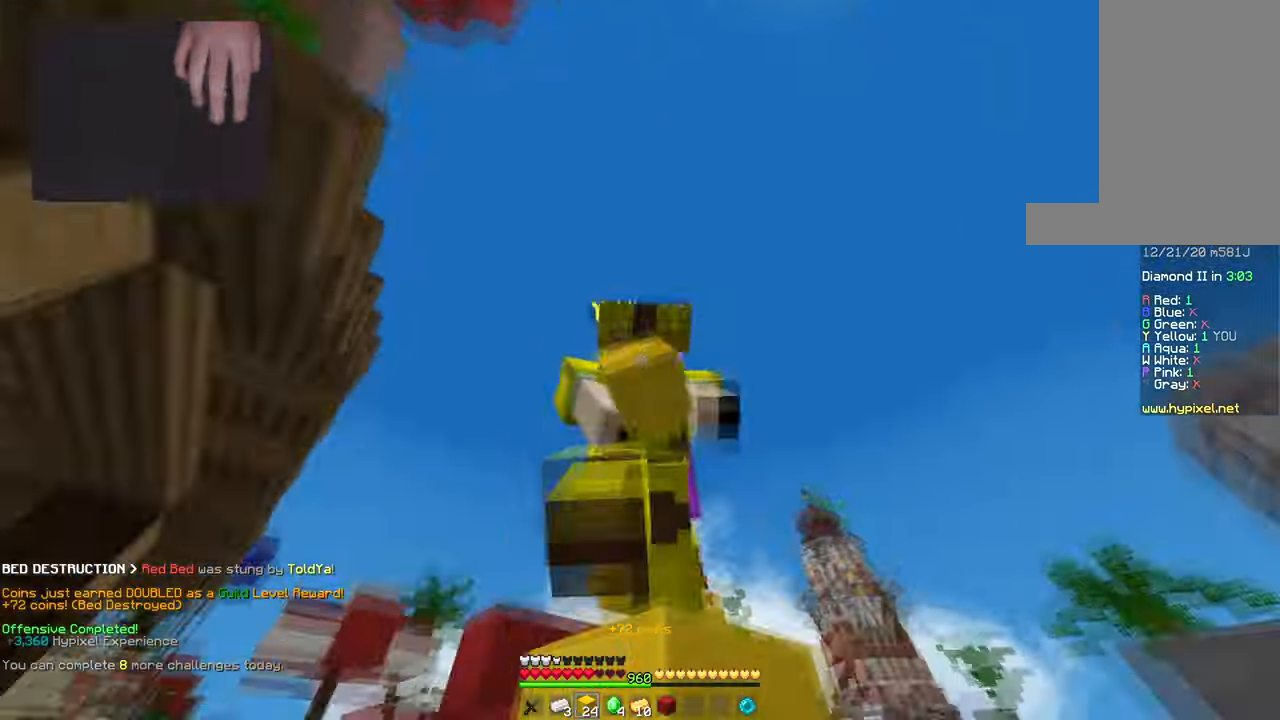
{"keys": ["a", "s", "space"], "mouse": [], "events": [[300, "a", "down"], [467, "w", "up"], [501, "s", "down"]]}